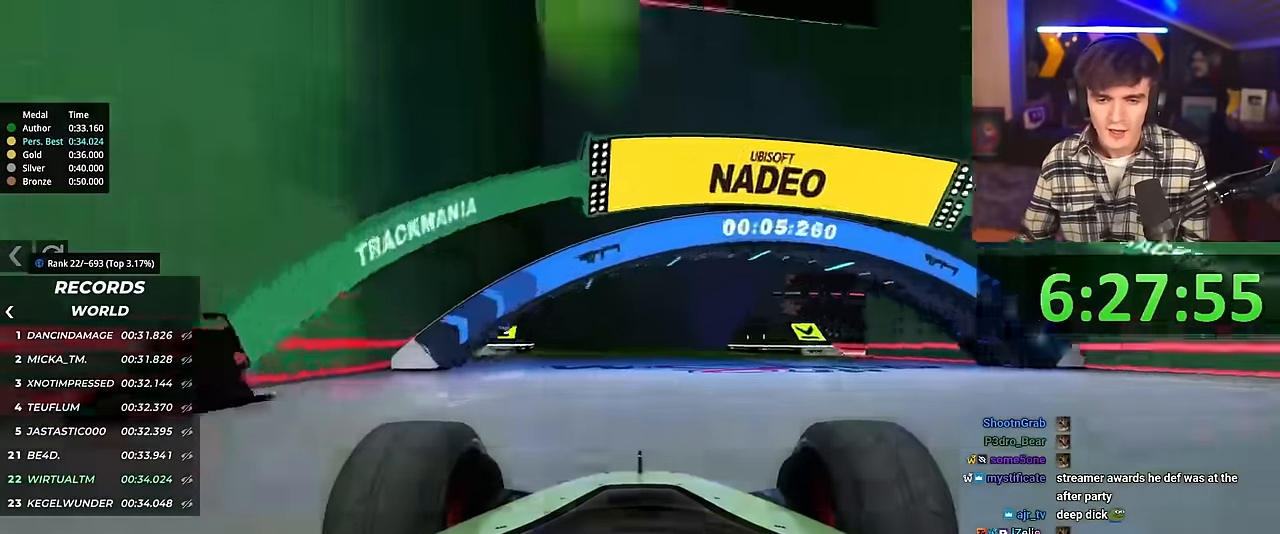
Gameplay with keyboard; each line is a JSON object with the keys held at the frame after it. "events" lists presses ("down") and releases ("up") of "brake", "down", "left", "right" and "up" between this image and that frame as [ms after this image, input, new state], when the widget could be followed in between. No other keys are recorded. Mouse input is not recorded. Key names are as the overlay labels them; some are game actions (e.g. jump) rather than physical keys.
{"keys": ["up"], "events": [[83, "right", "down"], [183, "right", "up"], [367, "right", "down"], [417, "right", "up"]]}
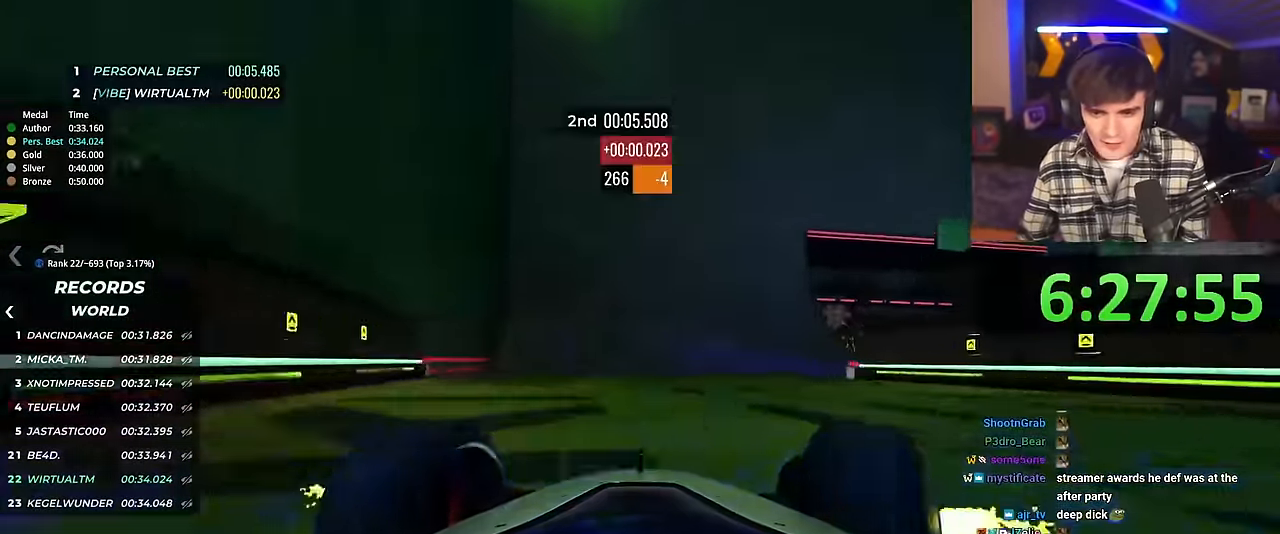
{"keys": ["up"], "events": [[16, "right", "down"], [400, "right", "up"]]}
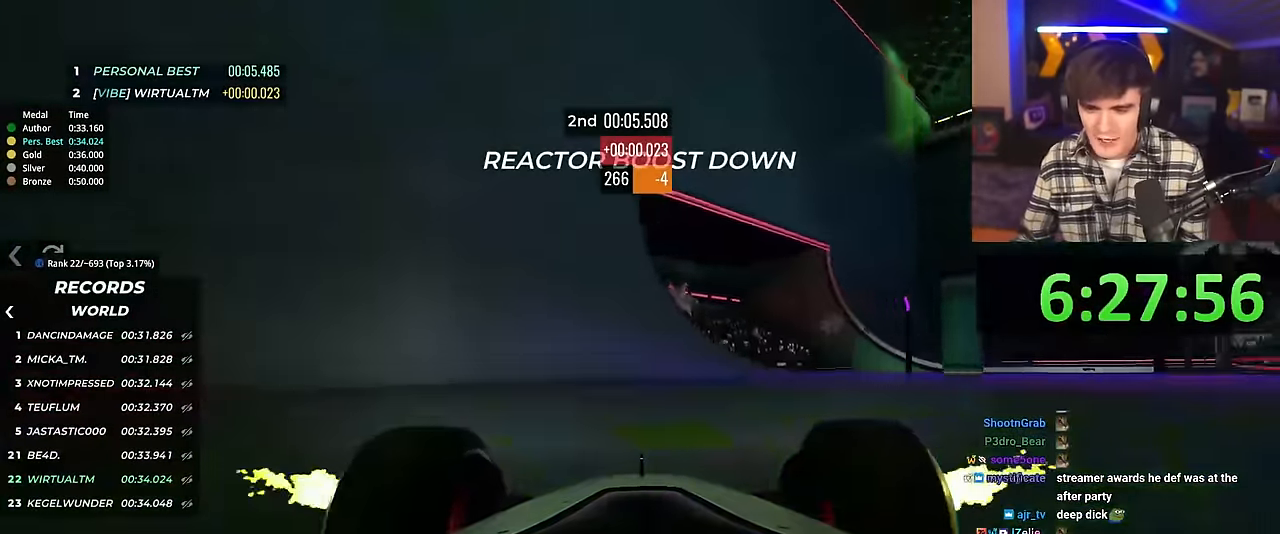
{"keys": ["left", "up"], "events": [[83, "left", "down"]]}
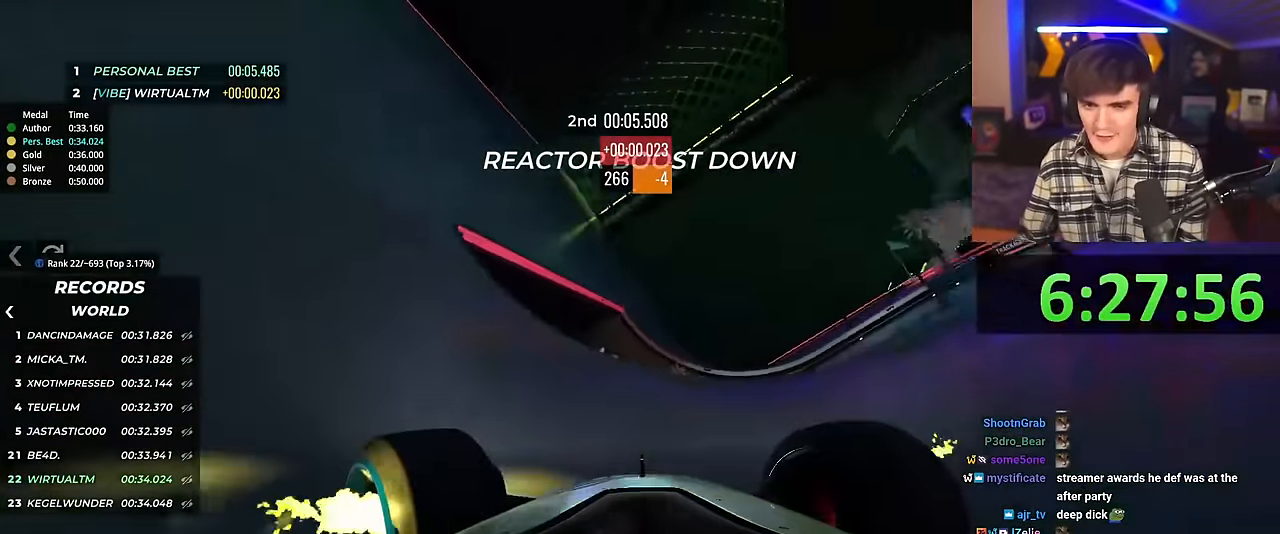
{"keys": ["brake", "left", "up"], "events": [[467, "brake", "down"]]}
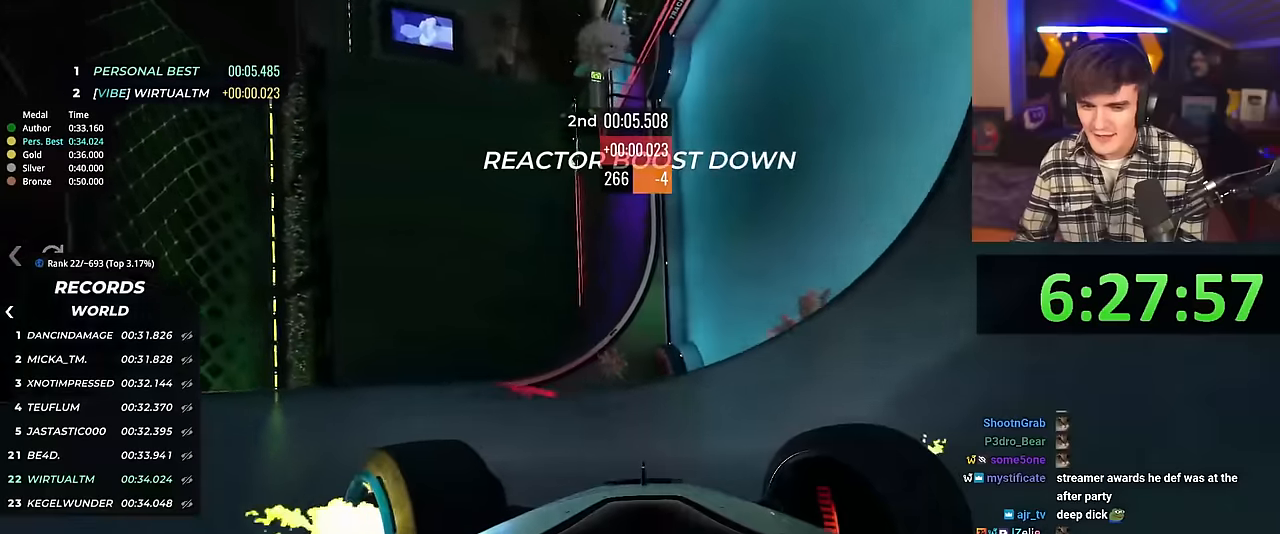
{"keys": ["brake", "left", "up"], "events": [[66, "brake", "up"], [433, "brake", "down"]]}
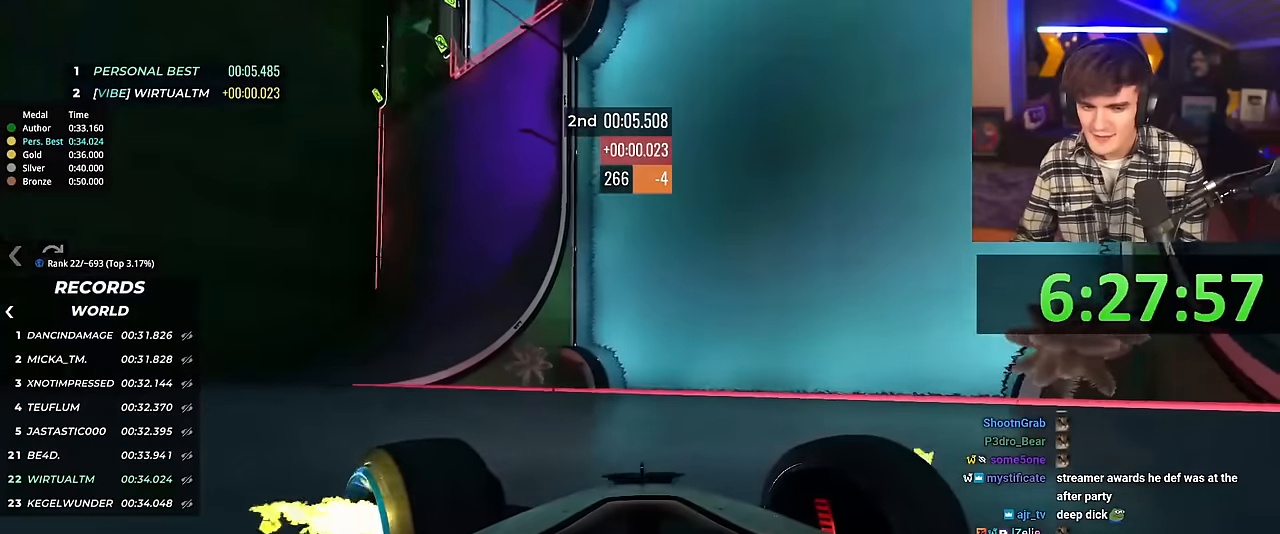
{"keys": ["left", "up"], "events": [[33, "brake", "up"]]}
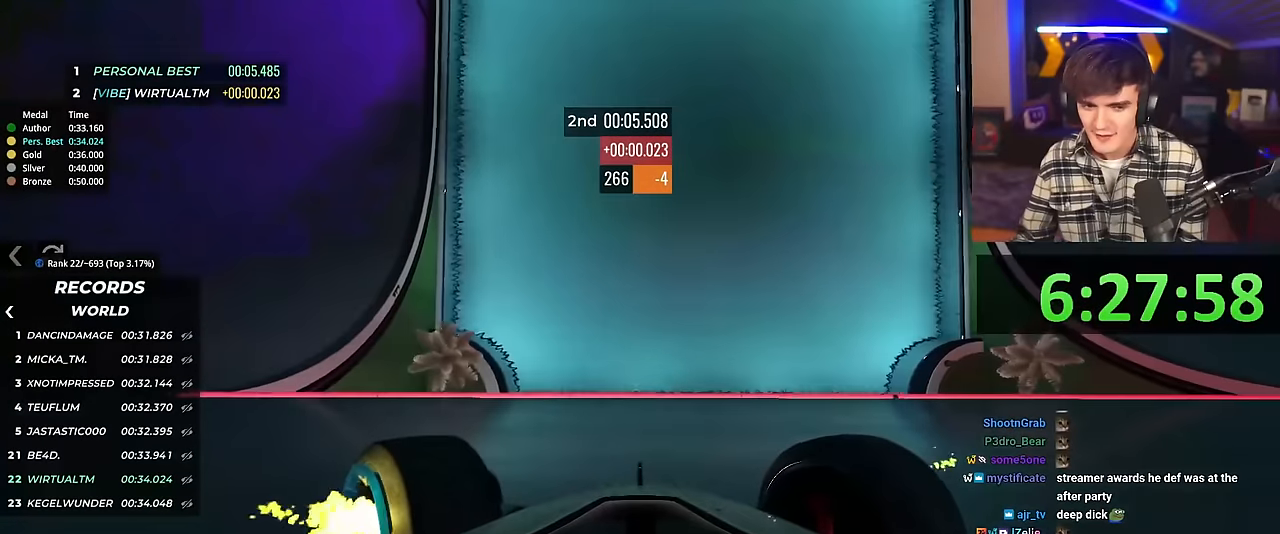
{"keys": ["left", "up"], "events": [[183, "up", "up"], [283, "up", "down"]]}
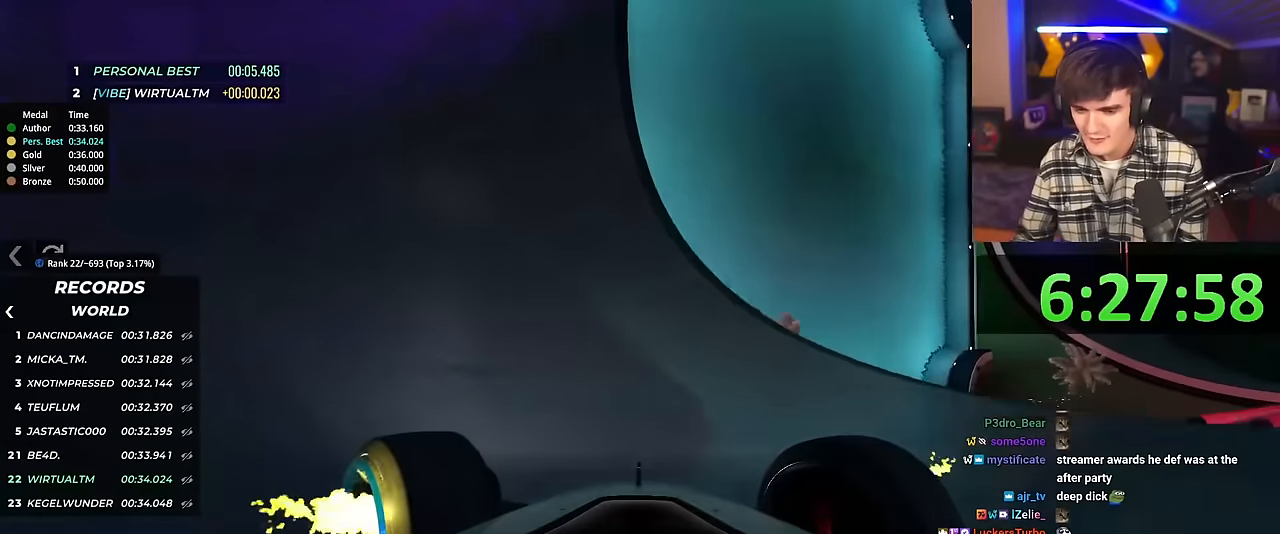
{"keys": ["left", "up"], "events": [[250, "brake", "down"], [300, "brake", "up"]]}
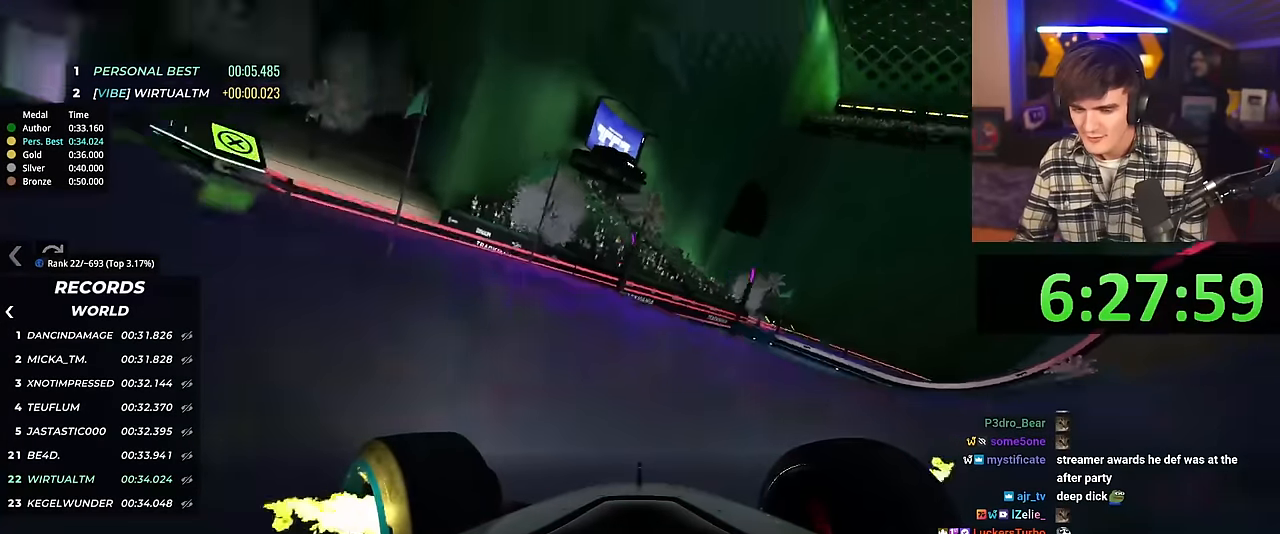
{"keys": ["left", "up"], "events": []}
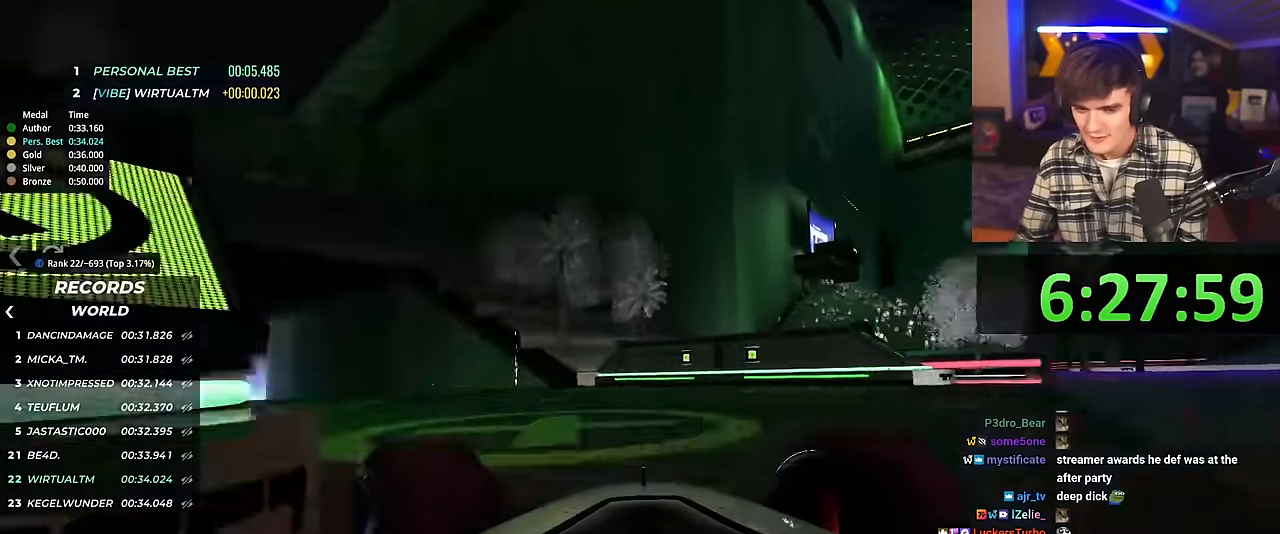
{"keys": ["left", "up"], "events": []}
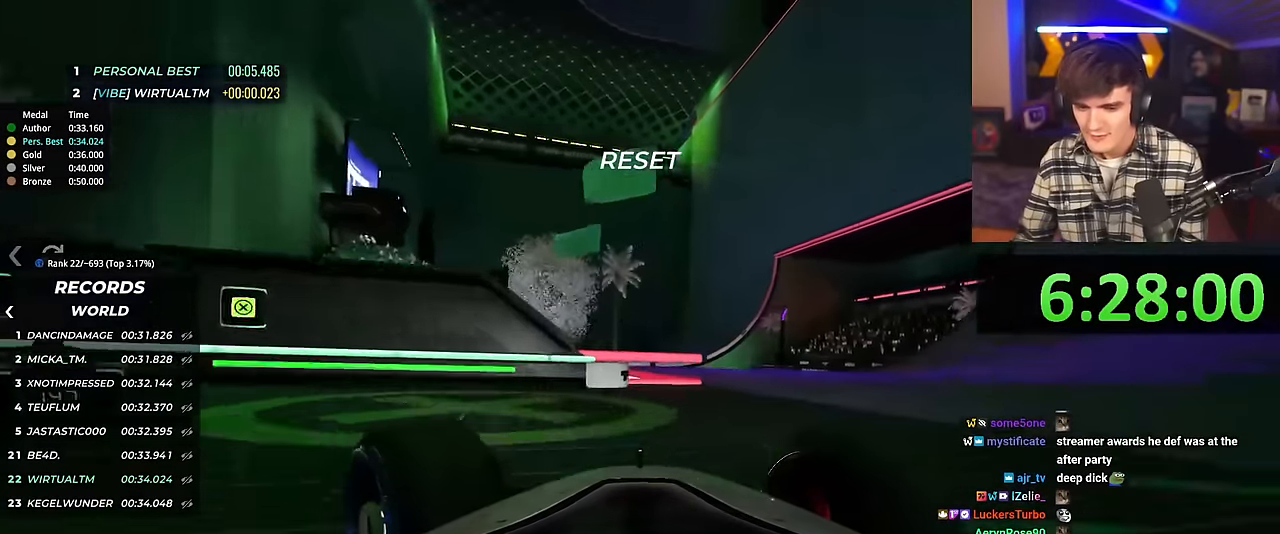
{"keys": ["up"], "events": [[183, "left", "up"]]}
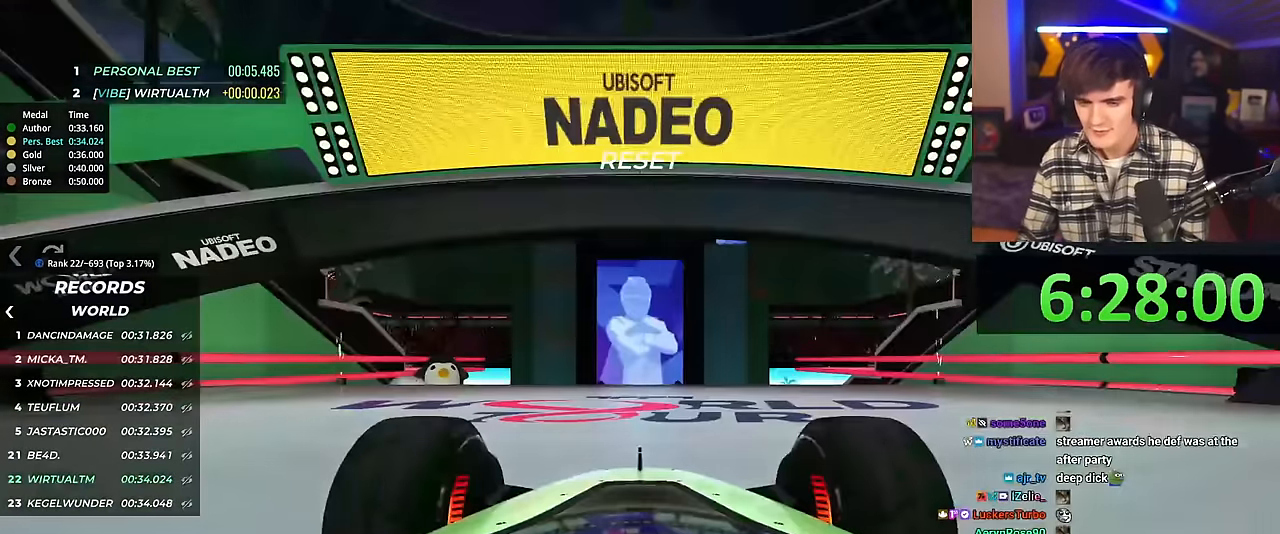
{"keys": ["up"], "events": []}
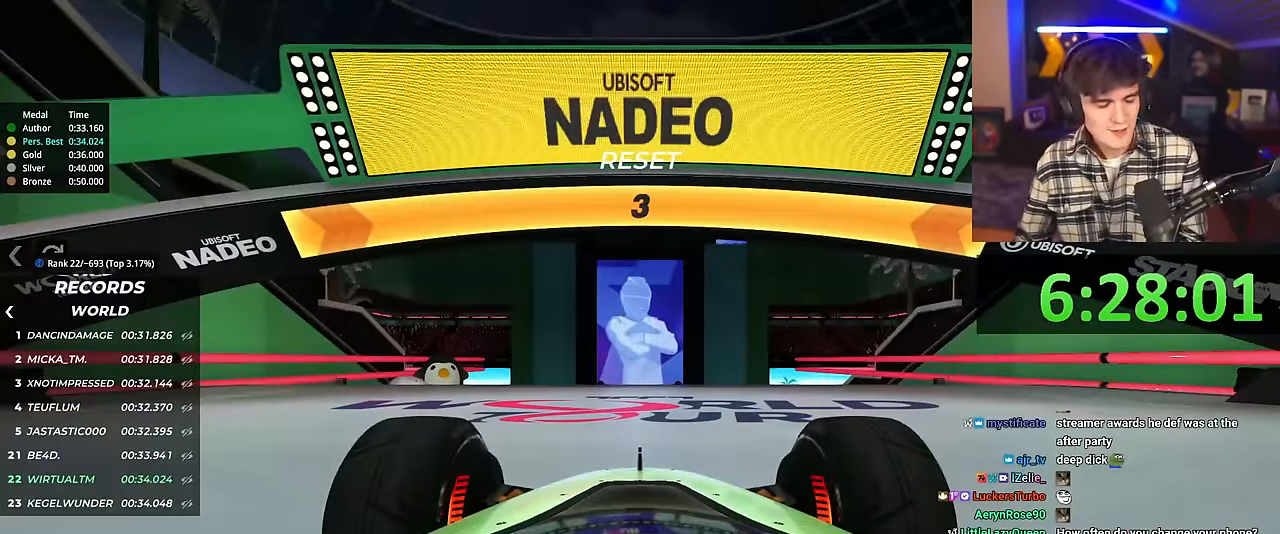
{"keys": ["up"], "events": []}
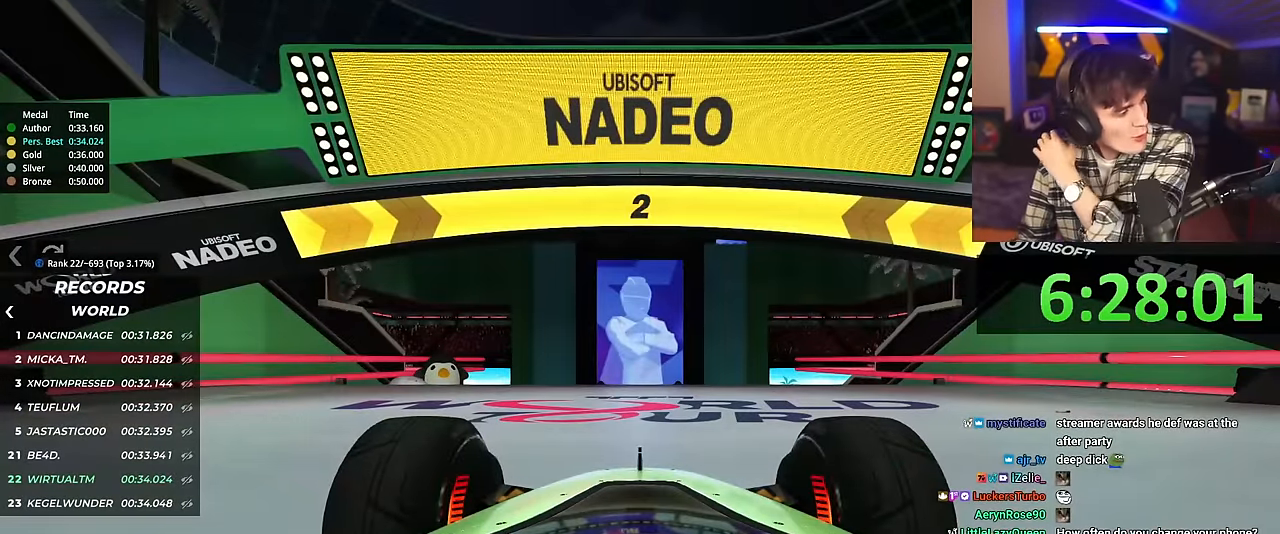
{"keys": ["up"], "events": []}
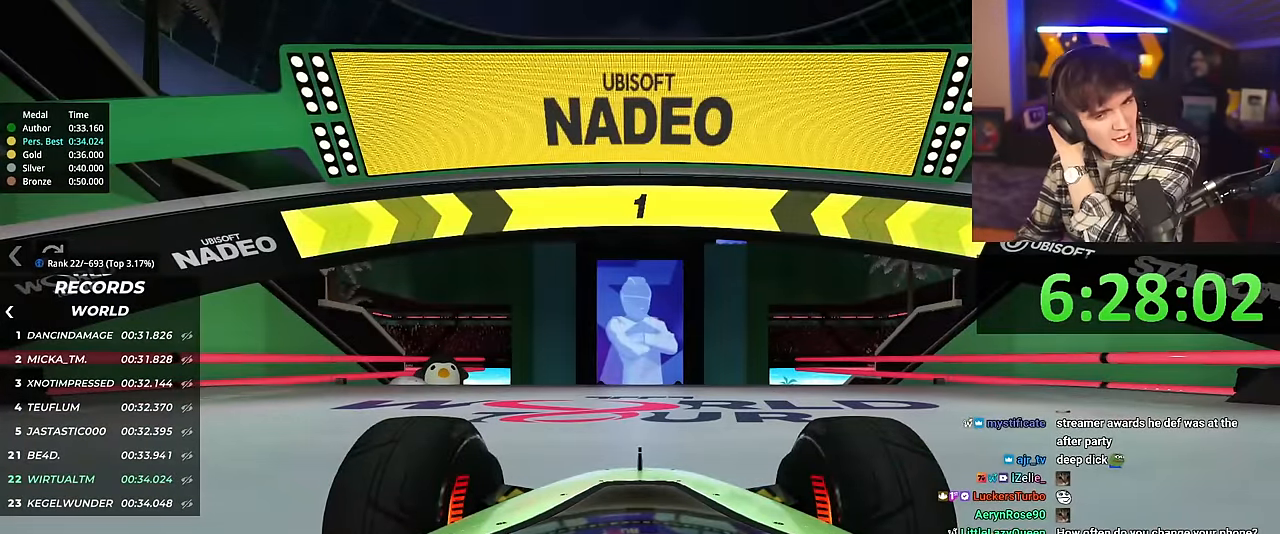
{"keys": ["up"], "events": []}
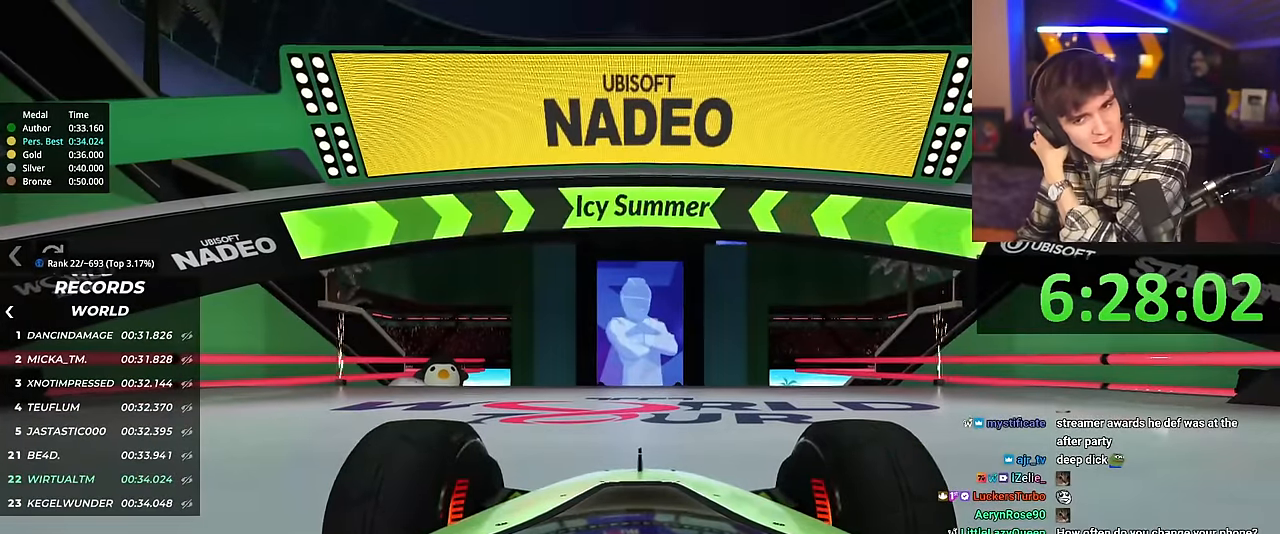
{"keys": ["up"], "events": []}
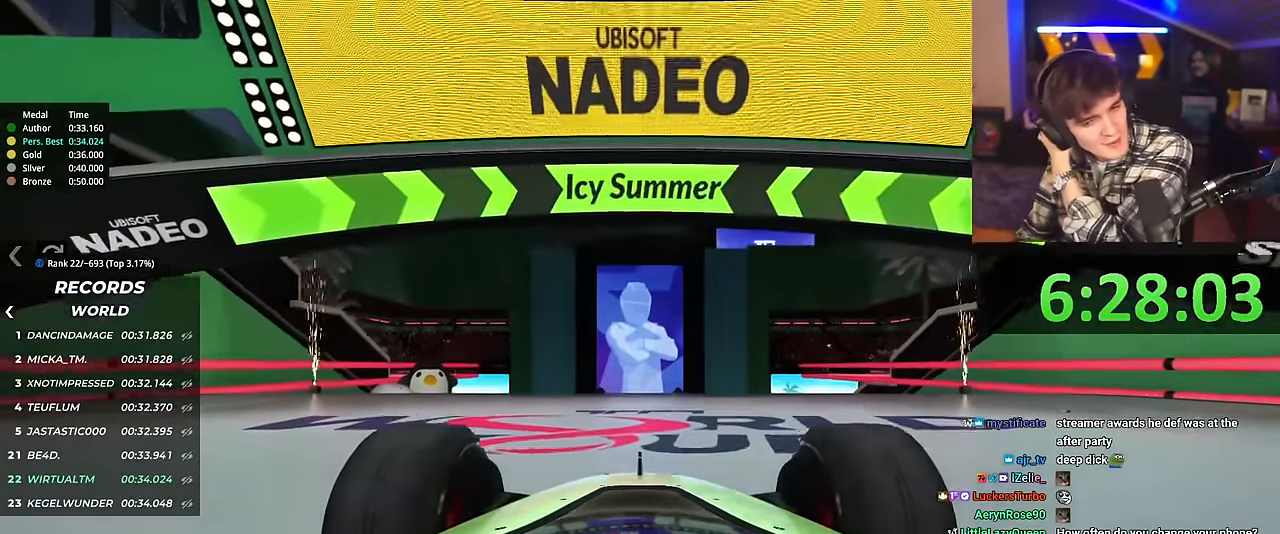
{"keys": ["up"], "events": []}
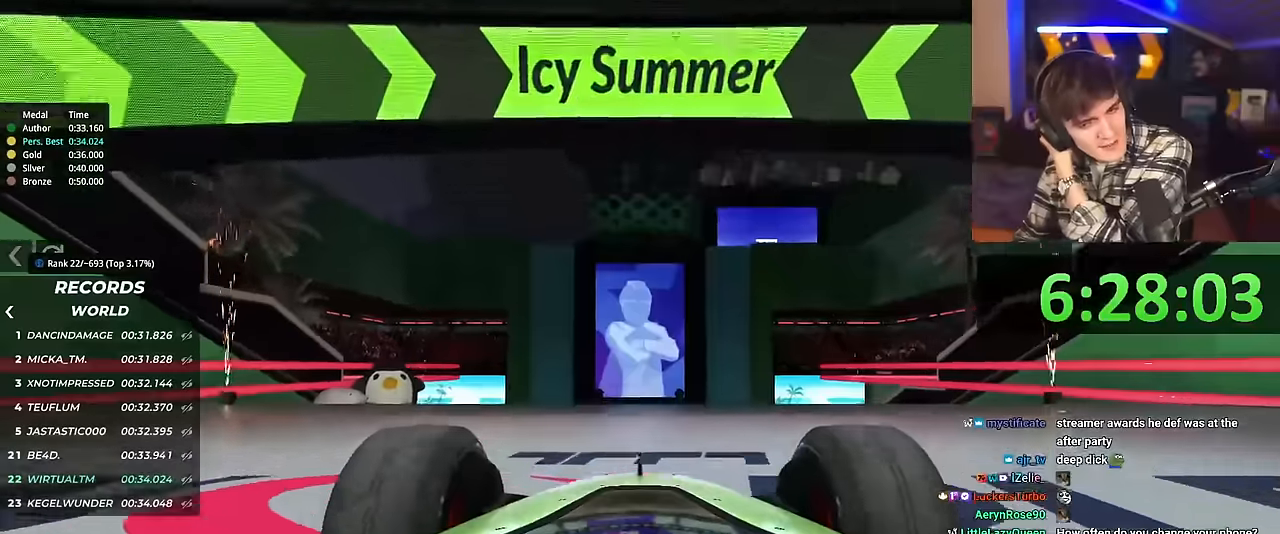
{"keys": ["up"], "events": [[250, "left", "down"], [300, "left", "up"]]}
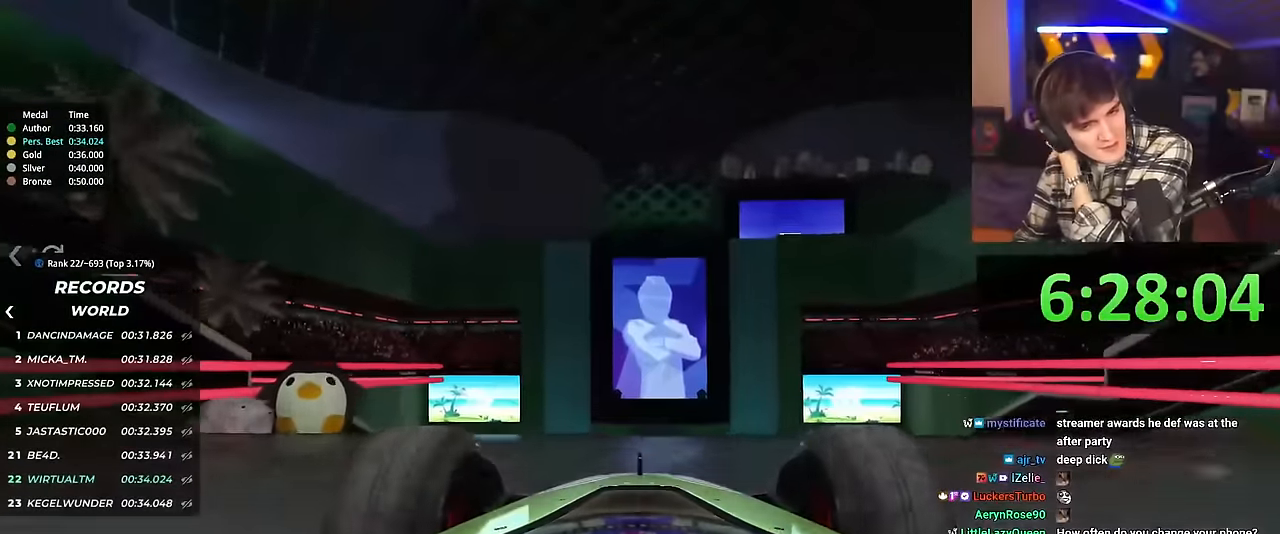
{"keys": ["up"], "events": [[267, "right", "down"], [317, "right", "up"]]}
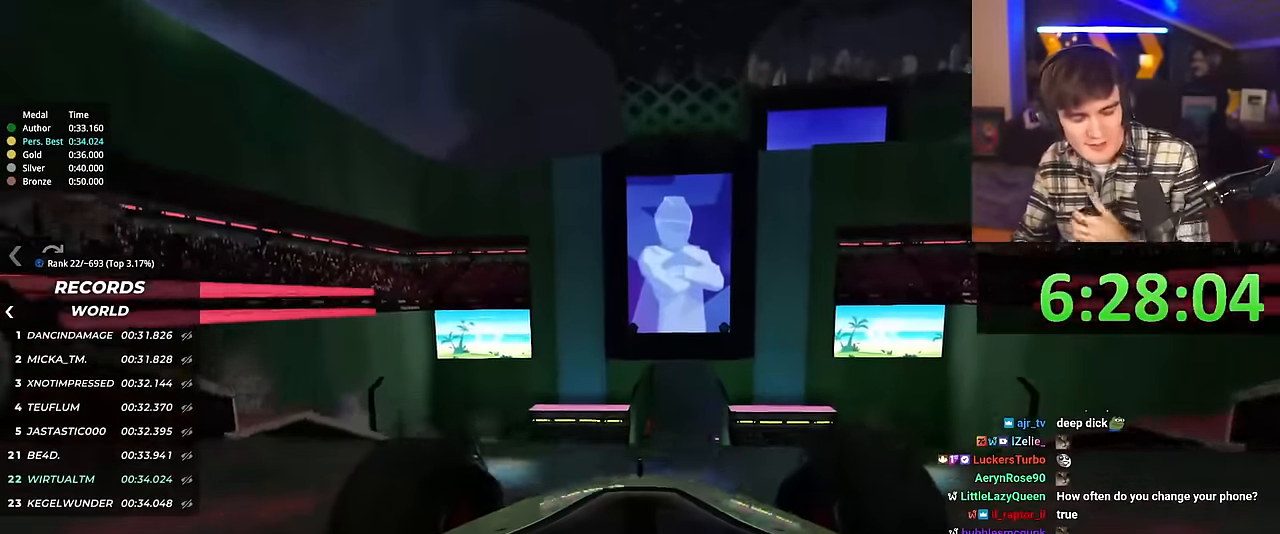
{"keys": ["up"], "events": []}
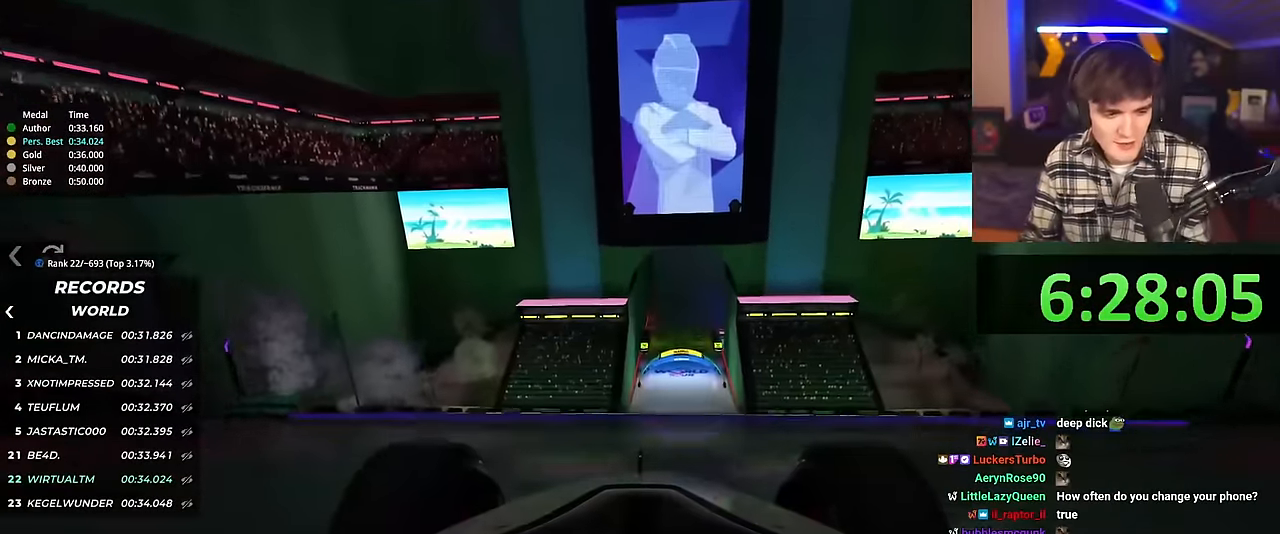
{"keys": ["up"], "events": []}
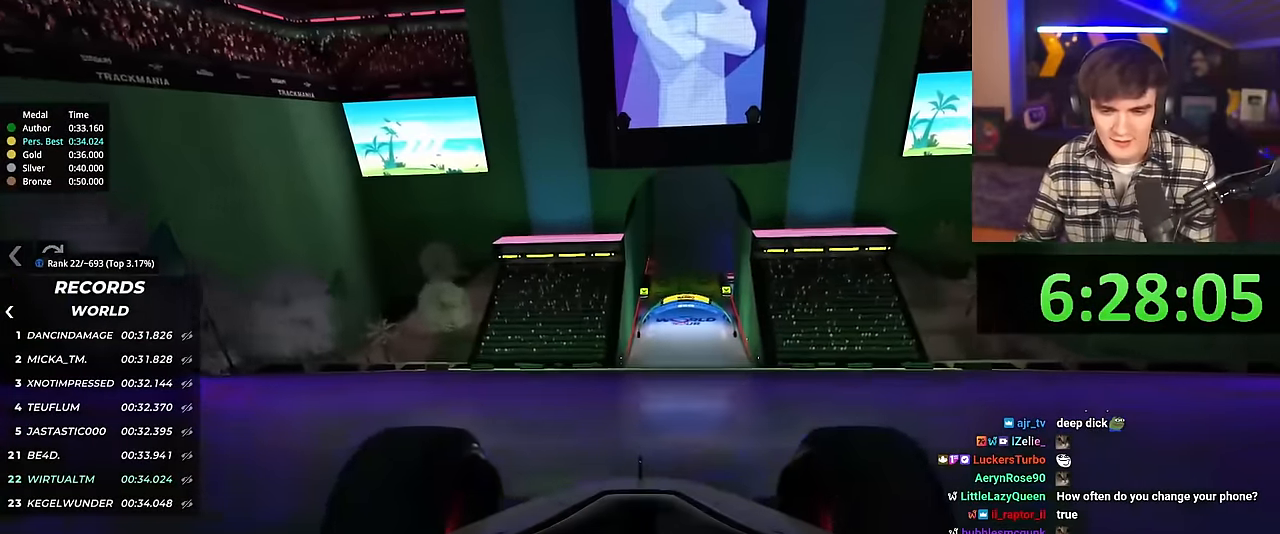
{"keys": ["right", "up"], "events": [[500, "right", "down"]]}
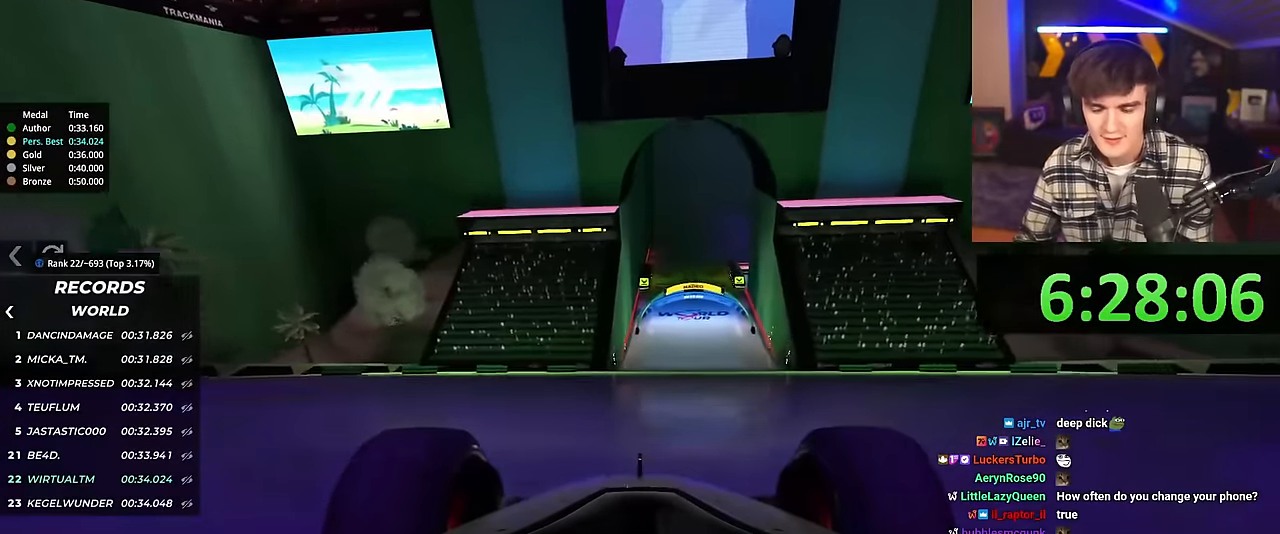
{"keys": ["up"], "events": [[50, "right", "up"]]}
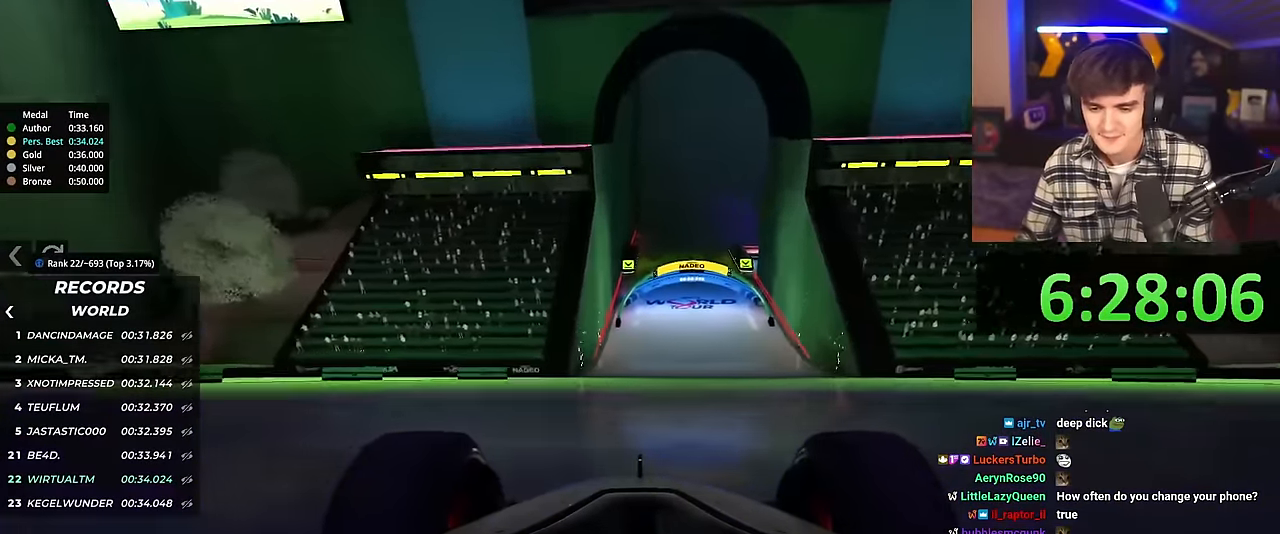
{"keys": ["up"], "events": [[250, "right", "down"], [300, "right", "up"]]}
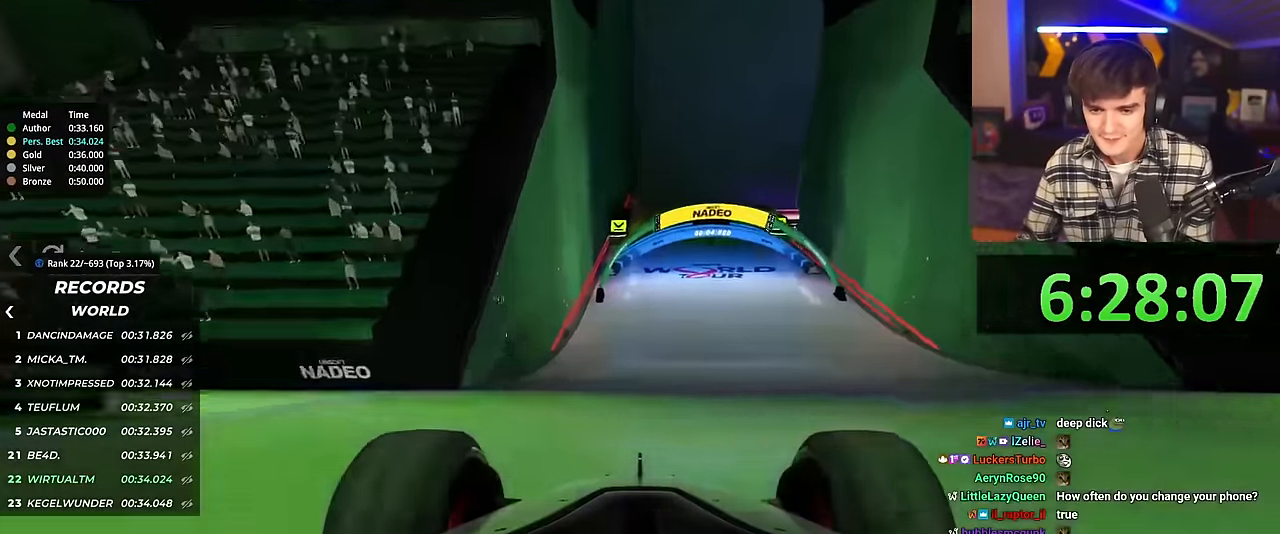
{"keys": ["up"], "events": []}
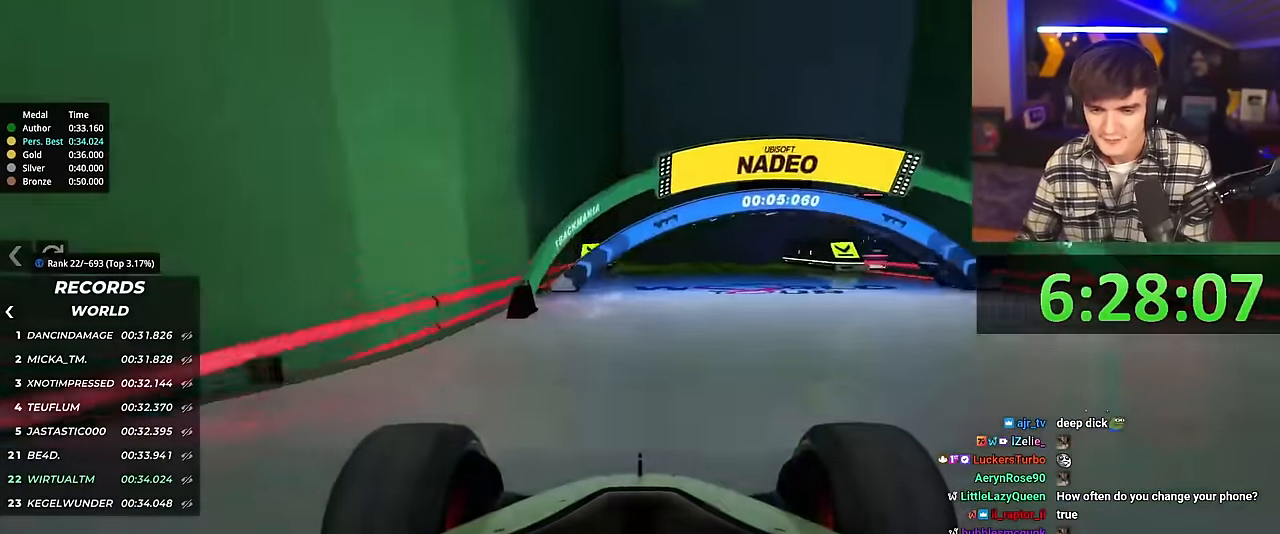
{"keys": ["right", "up"], "events": [[150, "right", "down"]]}
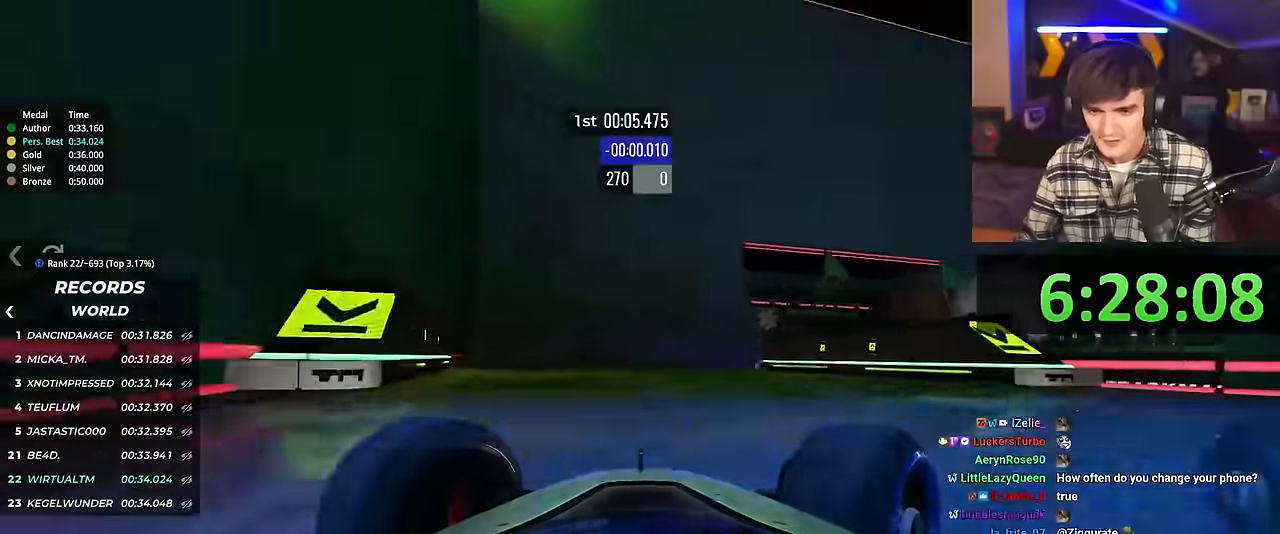
{"keys": ["left", "up"], "events": [[116, "right", "up"], [250, "left", "down"]]}
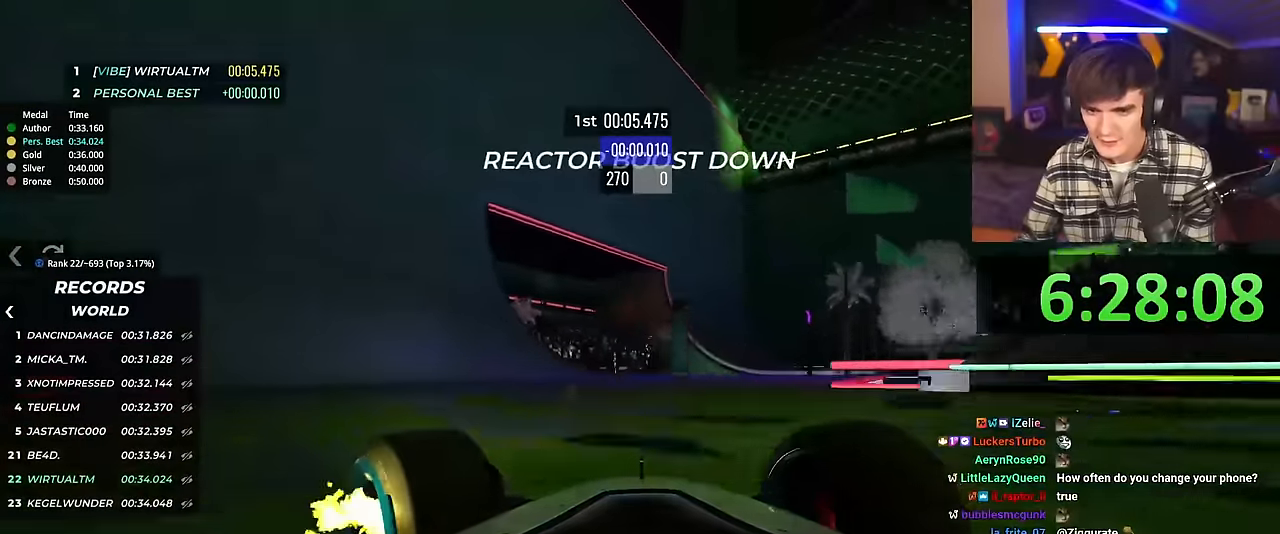
{"keys": ["left", "up"], "events": []}
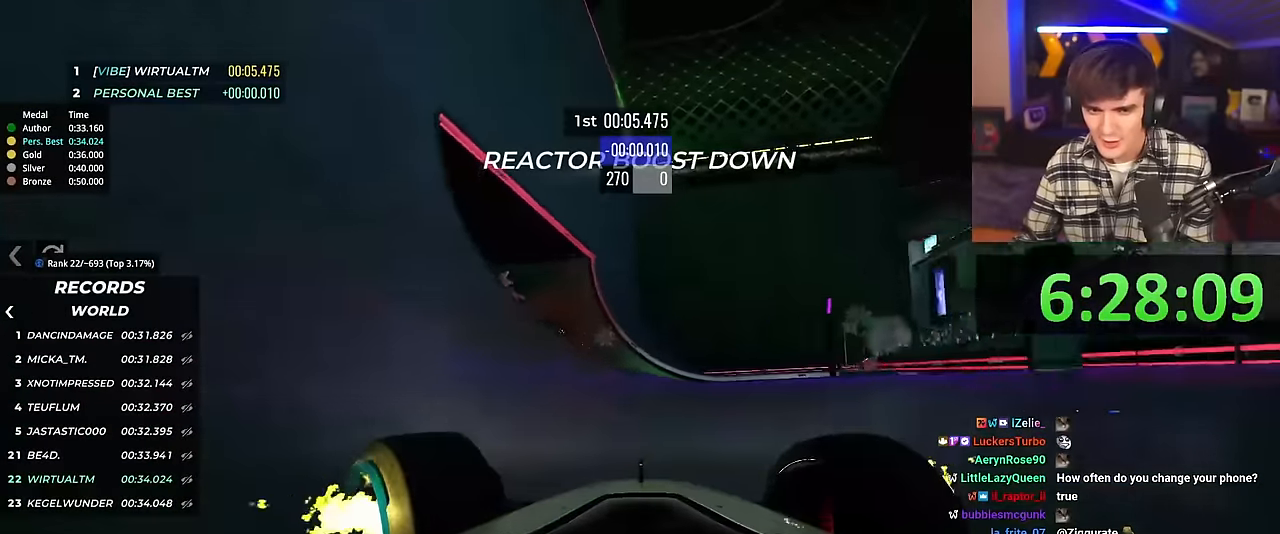
{"keys": ["left", "up"], "events": [[283, "brake", "down"], [333, "brake", "up"]]}
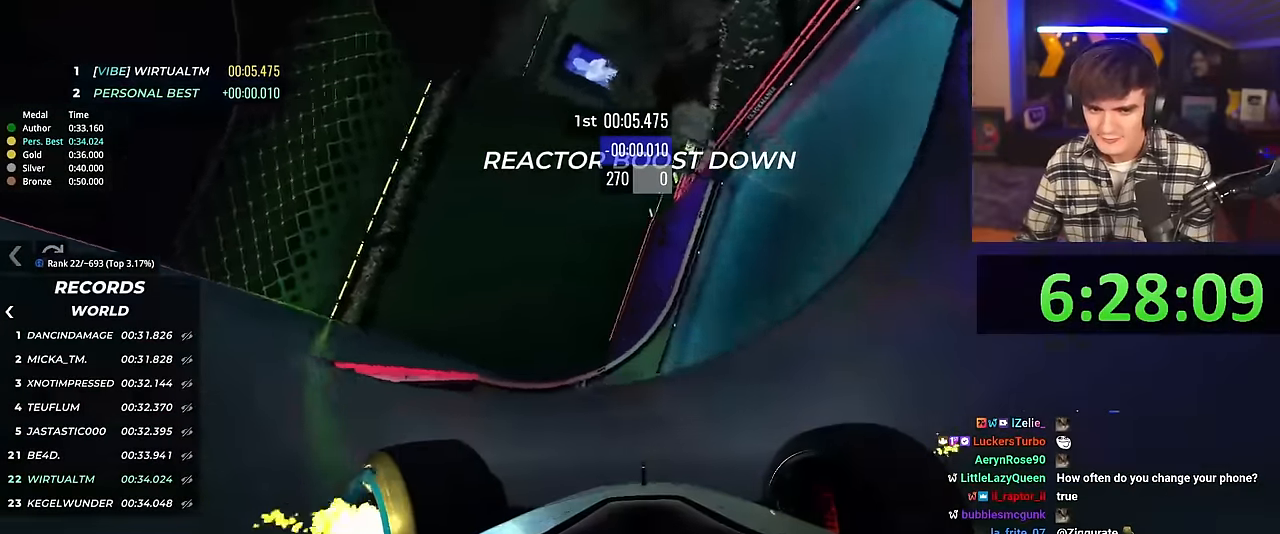
{"keys": ["brake", "left", "up"], "events": [[150, "brake", "down"], [250, "brake", "up"], [484, "brake", "down"]]}